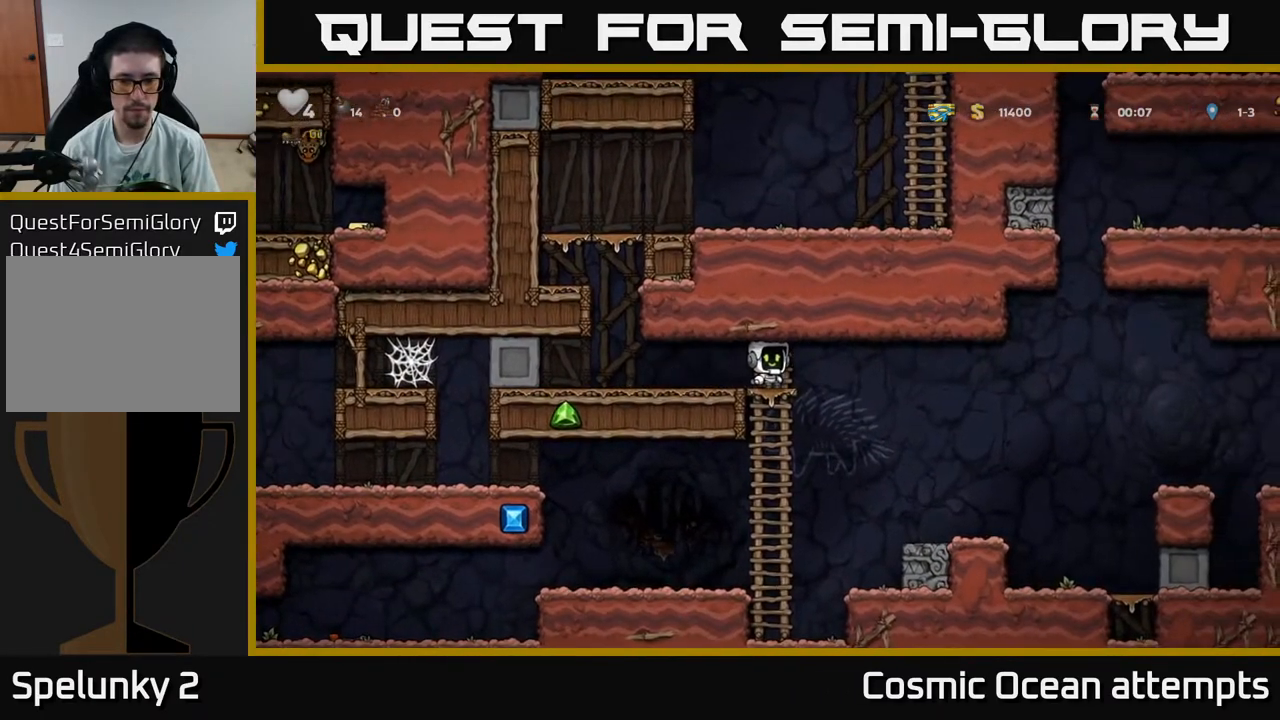
Gameplay with a controller (Xbox layout); each line is a JSON object with the inputs held at the frame after it. "events" lists button and stick changes between this image and that frame as [ms after this image, input, new state], when the widget could be followed in between. Not read: left_stick.
{"buttons": ["DPAD_RIGHT"], "right_stick": "center", "events": [[150, "DPAD_RIGHT", "down"], [217, "A", "down"], [300, "A", "up"]]}
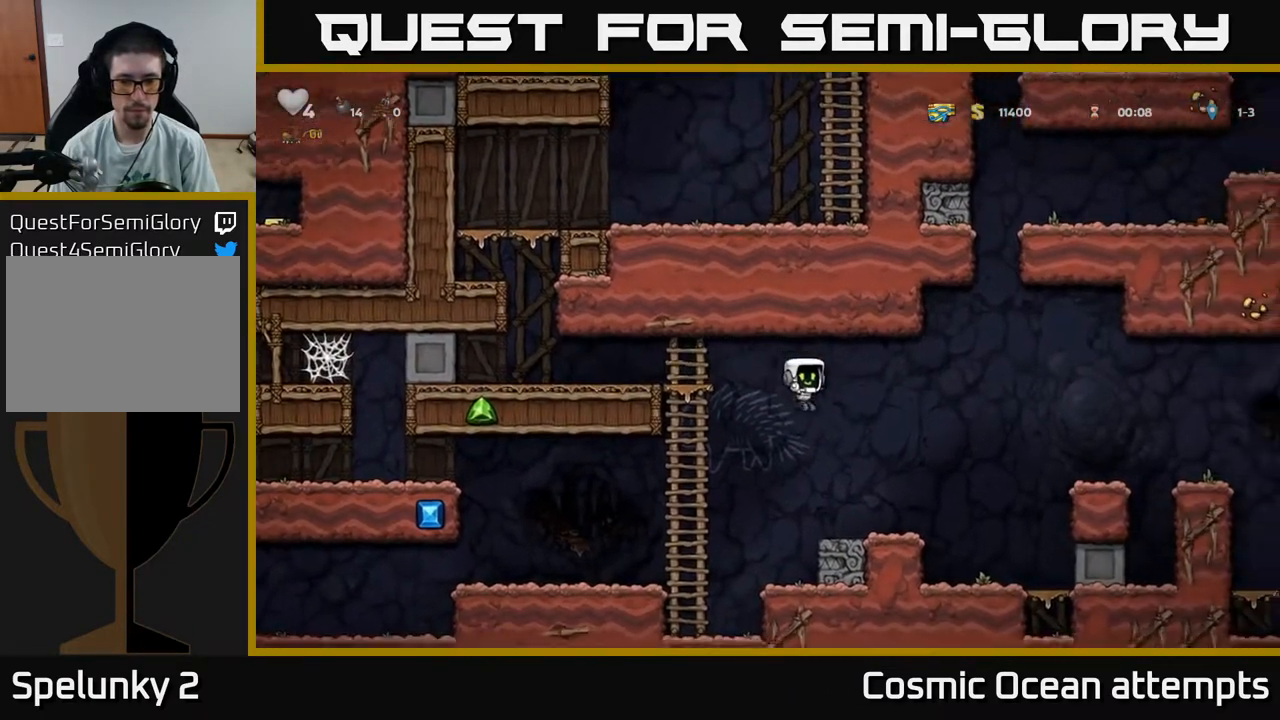
{"buttons": ["A", "DPAD_LEFT"], "right_stick": "center", "events": [[150, "DPAD_RIGHT", "up"], [250, "DPAD_LEFT", "down"], [417, "A", "down"]]}
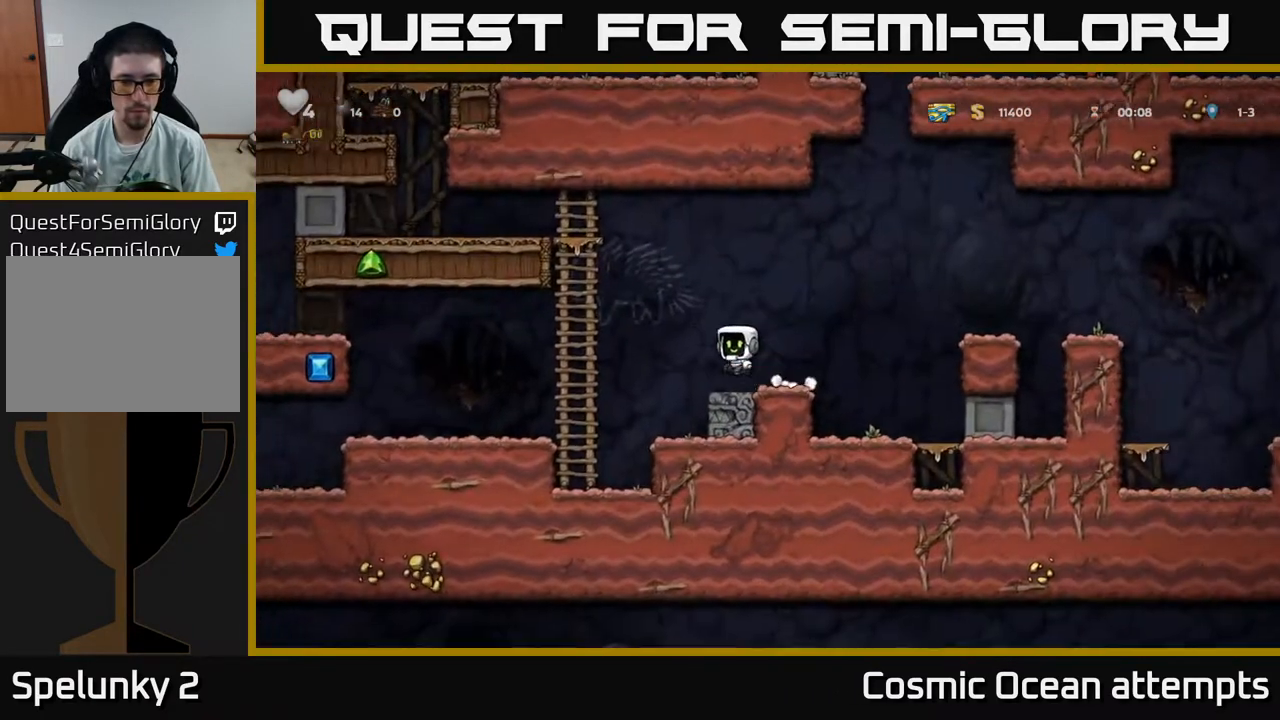
{"buttons": ["DPAD_LEFT"], "right_stick": "center", "events": [[233, "A", "up"], [250, "DPAD_LEFT", "up"], [283, "DPAD_RIGHT", "down"], [367, "X", "down"], [400, "DPAD_RIGHT", "up"], [417, "DPAD_LEFT", "down"], [450, "X", "up"]]}
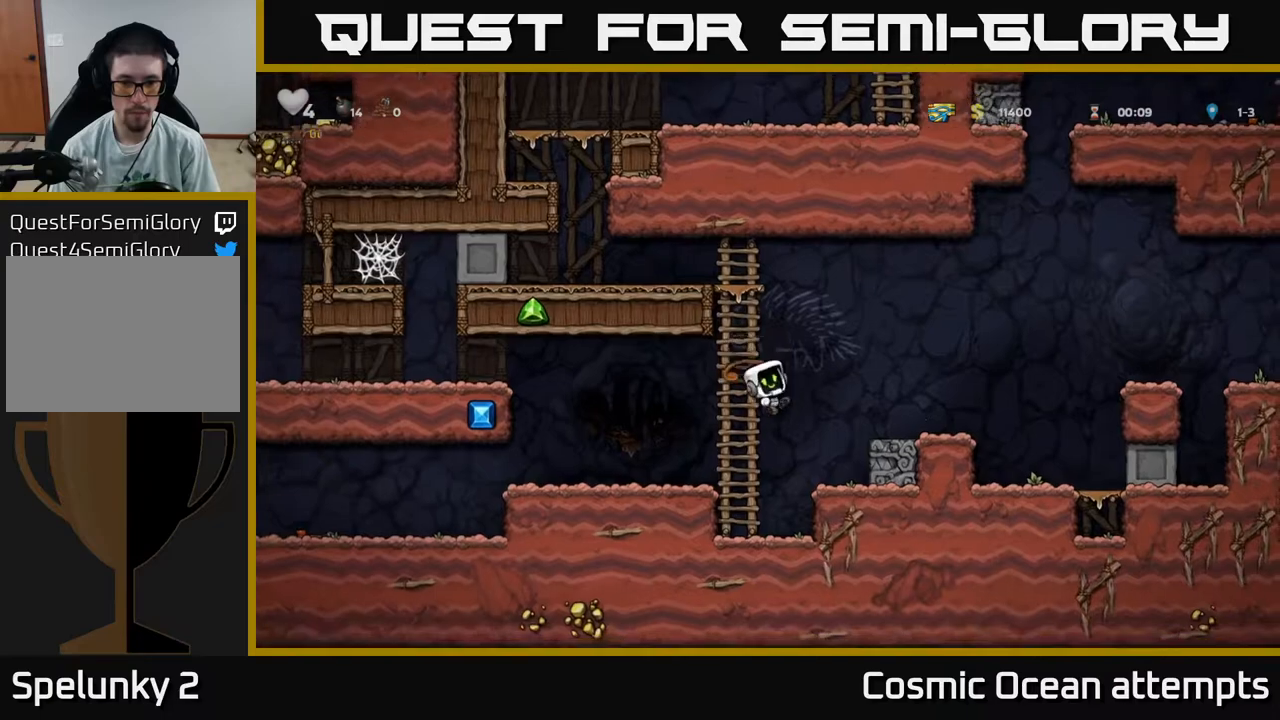
{"buttons": ["A", "DPAD_LEFT"], "right_stick": "center", "events": [[217, "A", "down"]]}
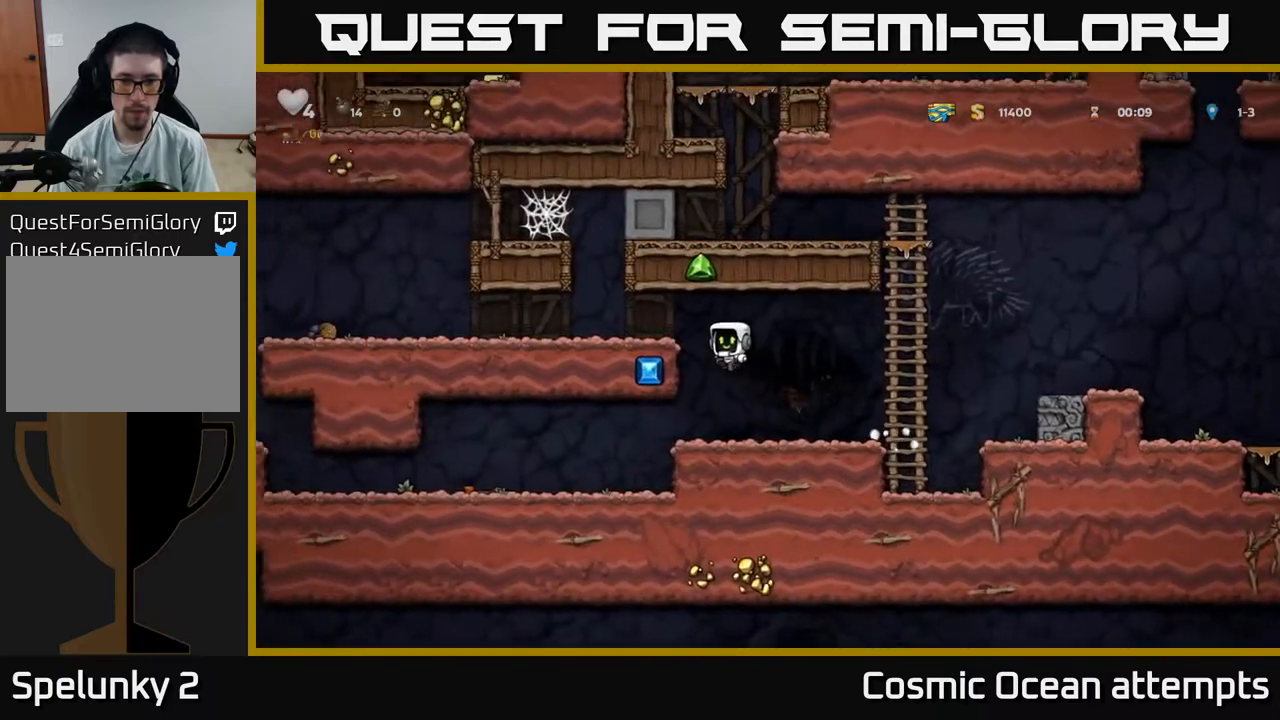
{"buttons": [], "right_stick": "center", "events": [[67, "A", "up"], [200, "DPAD_LEFT", "up"]]}
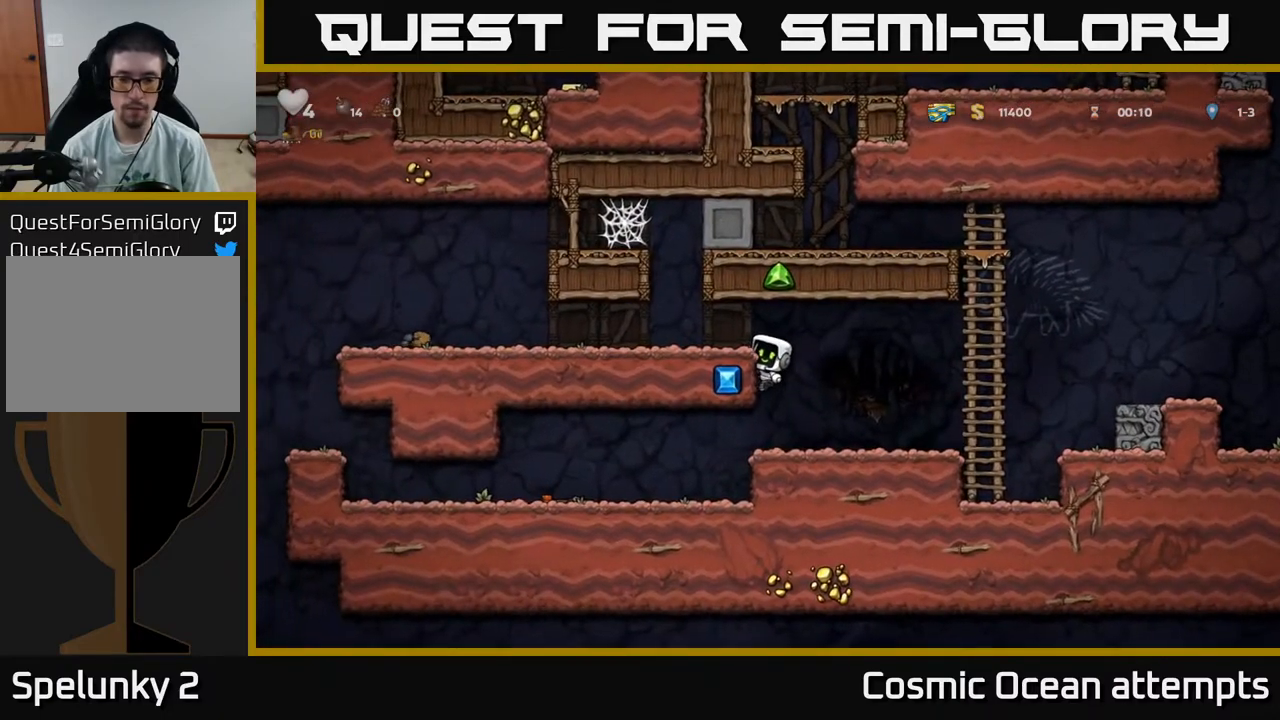
{"buttons": ["DPAD_LEFT"], "right_stick": "center", "events": [[200, "DPAD_DOWN", "down"], [250, "A", "down"], [383, "A", "up"], [383, "DPAD_DOWN", "up"], [433, "DPAD_LEFT", "down"]]}
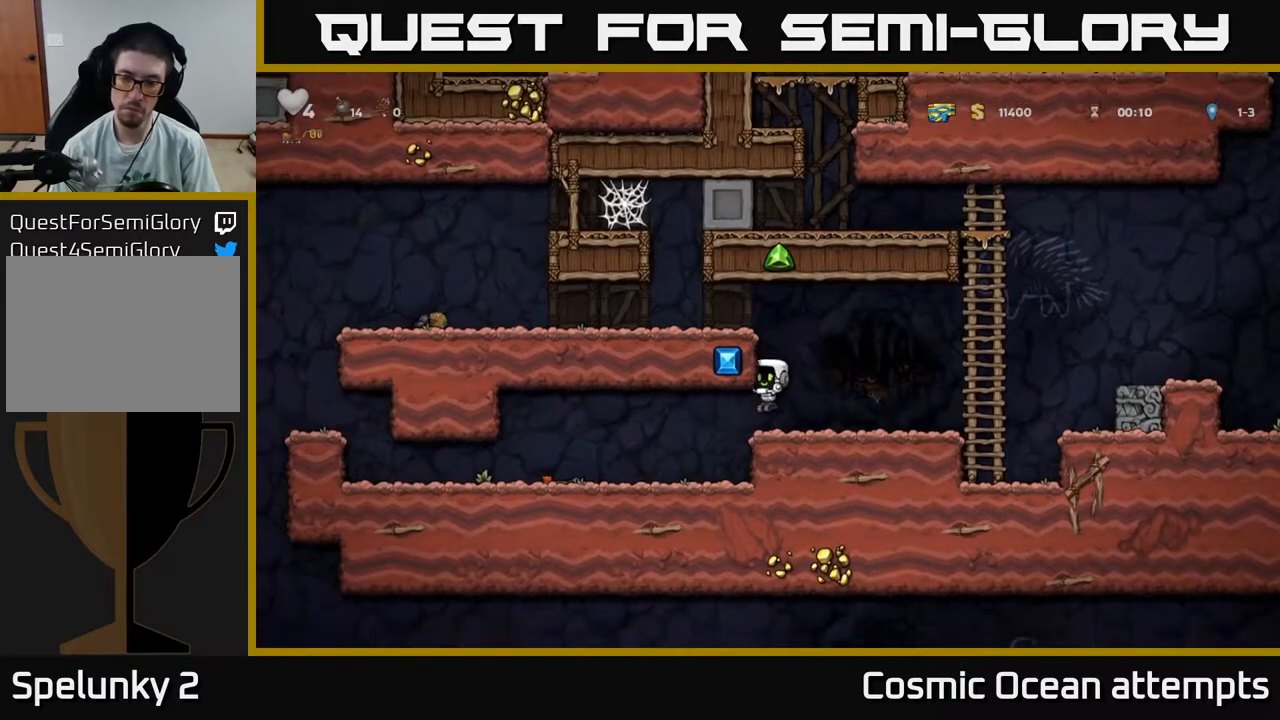
{"buttons": ["DPAD_DOWN"], "right_stick": "center", "events": [[467, "DPAD_DOWN", "down"], [467, "DPAD_LEFT", "up"]]}
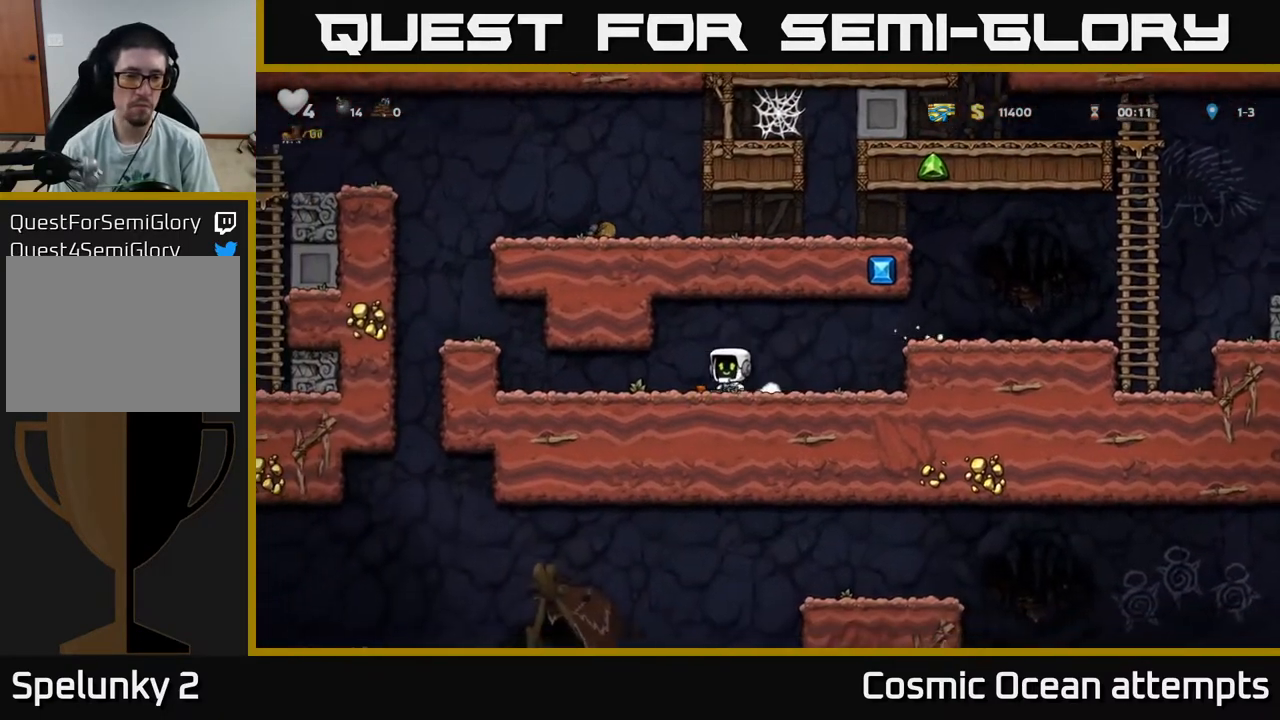
{"buttons": ["DPAD_LEFT"], "right_stick": "center", "events": [[67, "X", "down"], [117, "DPAD_DOWN", "up"], [133, "DPAD_LEFT", "down"], [167, "X", "up"]]}
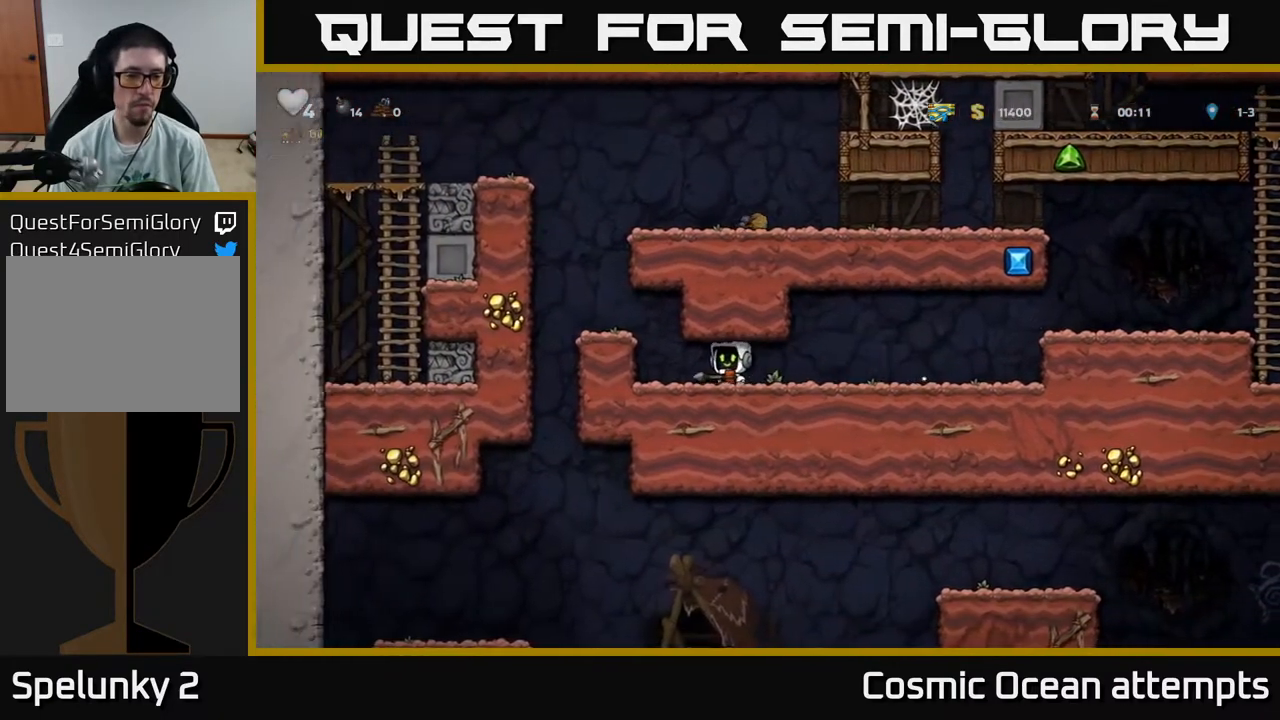
{"buttons": ["DPAD_RIGHT"], "right_stick": "center", "events": [[100, "DPAD_LEFT", "up"], [400, "DPAD_RIGHT", "down"]]}
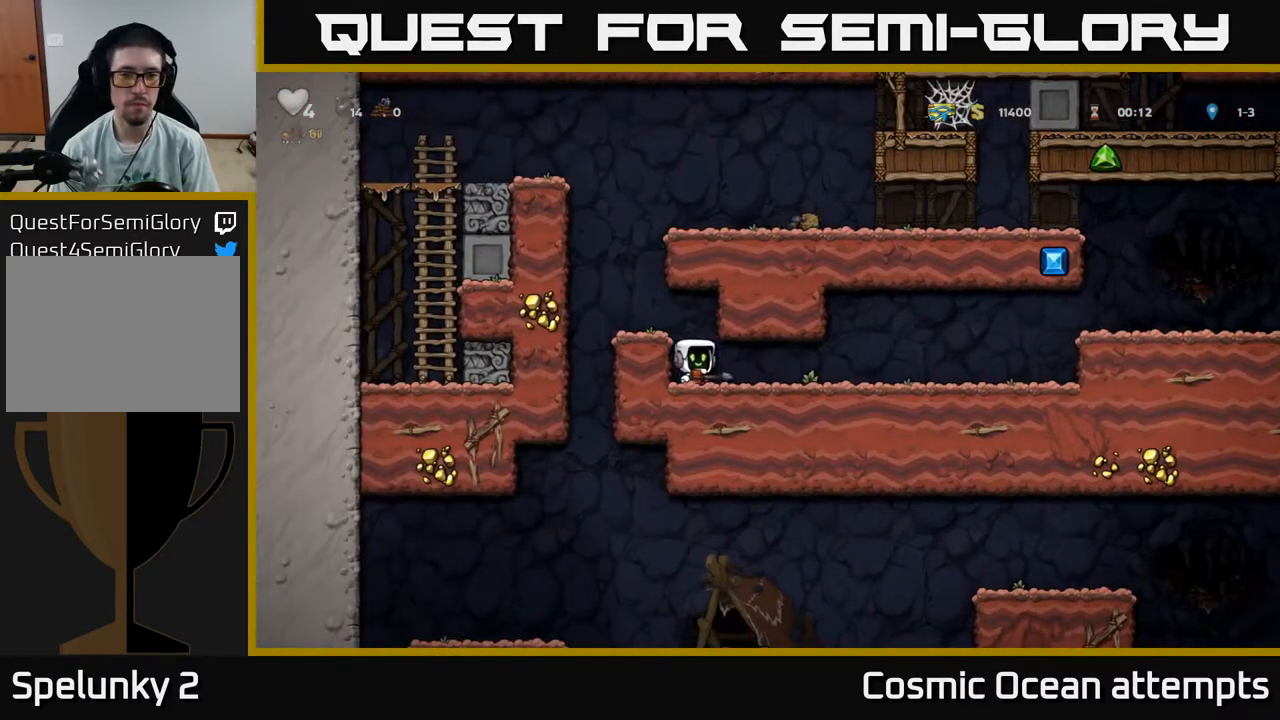
{"buttons": ["DPAD_DOWN"], "right_stick": "center", "events": [[267, "DPAD_DOWN", "down"], [283, "DPAD_RIGHT", "up"]]}
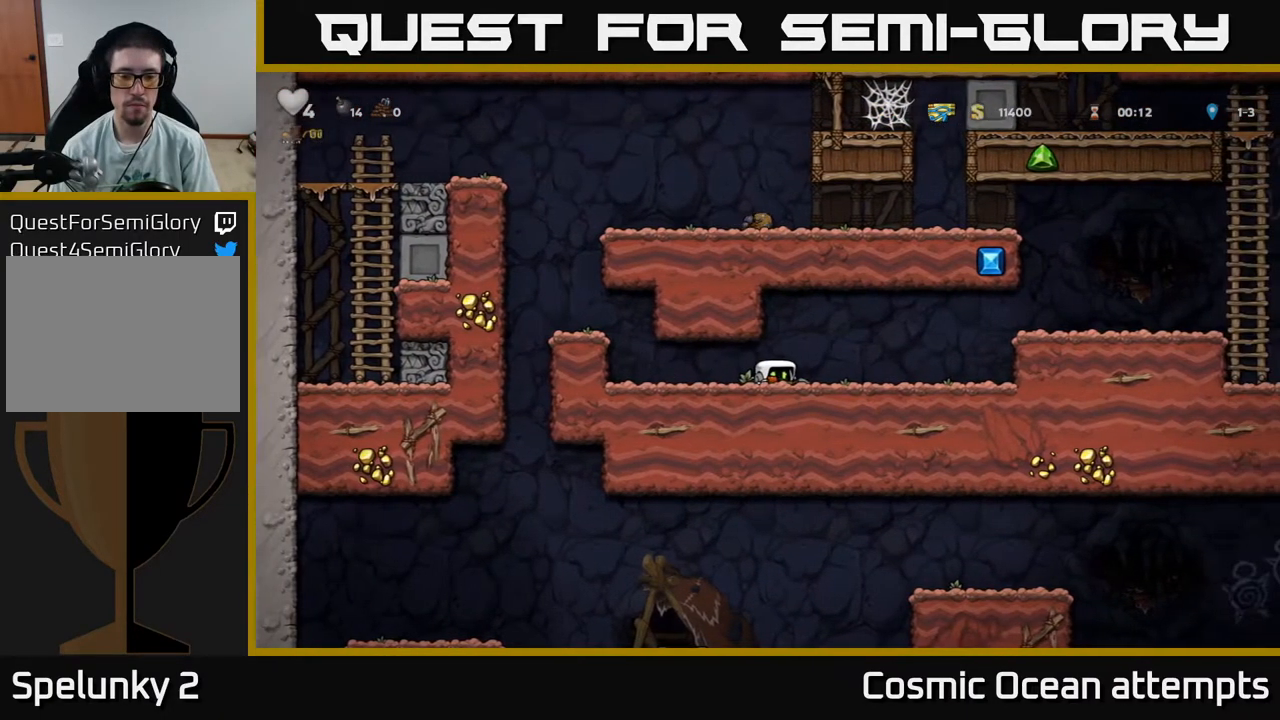
{"buttons": ["DPAD_DOWN"], "right_stick": "center", "events": []}
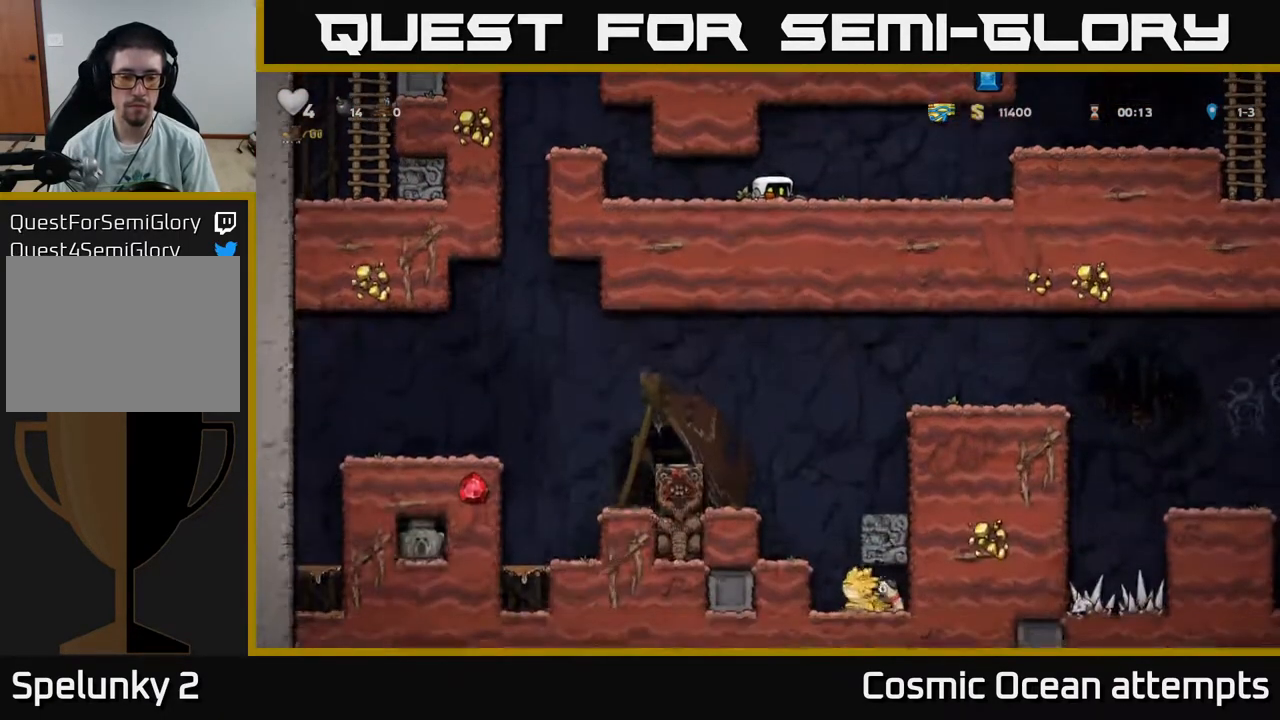
{"buttons": ["DPAD_DOWN"], "right_stick": "center", "events": []}
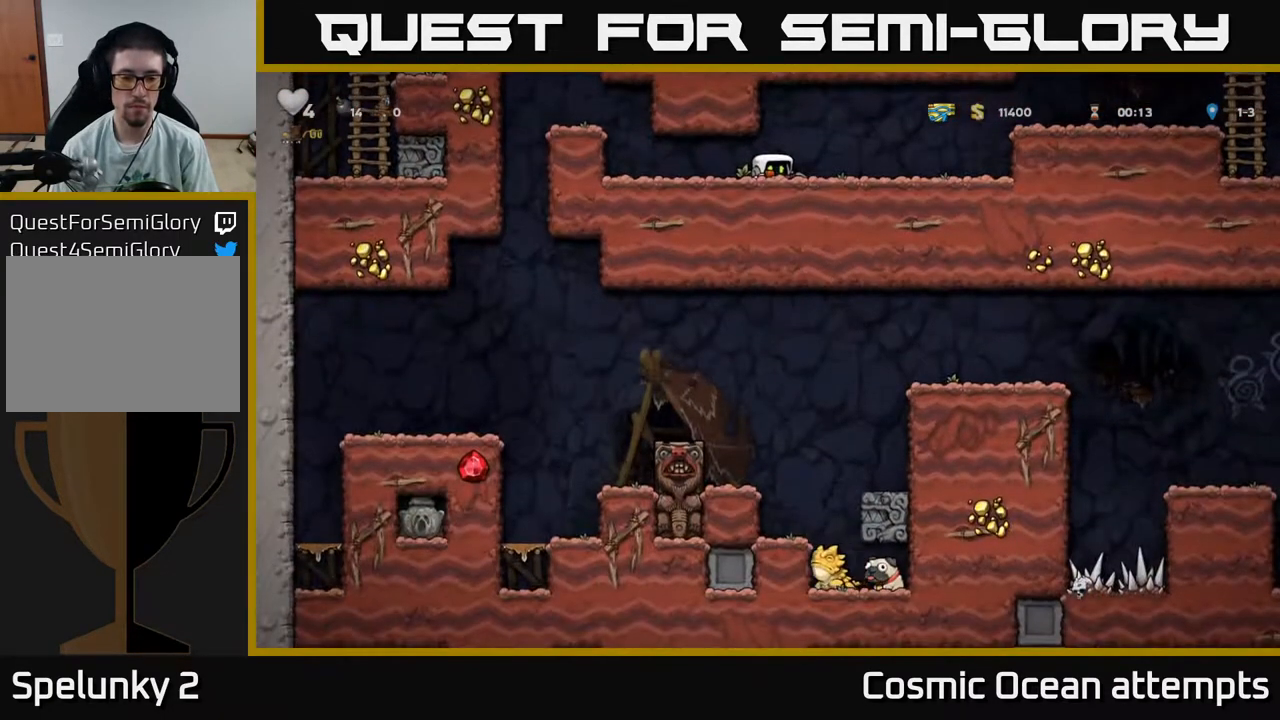
{"buttons": [], "right_stick": "center", "events": [[67, "DPAD_RIGHT", "down"], [83, "DPAD_DOWN", "up"], [500, "DPAD_RIGHT", "up"]]}
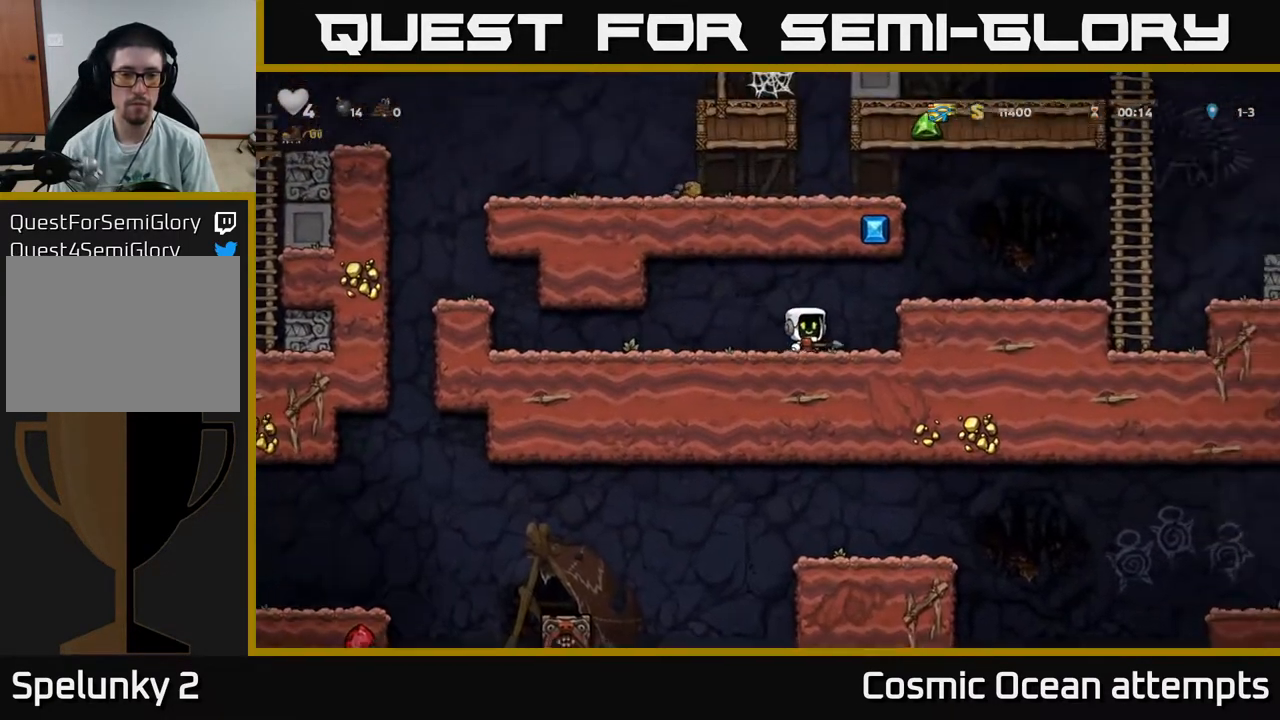
{"buttons": [], "right_stick": "center", "events": [[67, "DPAD_LEFT", "down"], [467, "DPAD_LEFT", "up"]]}
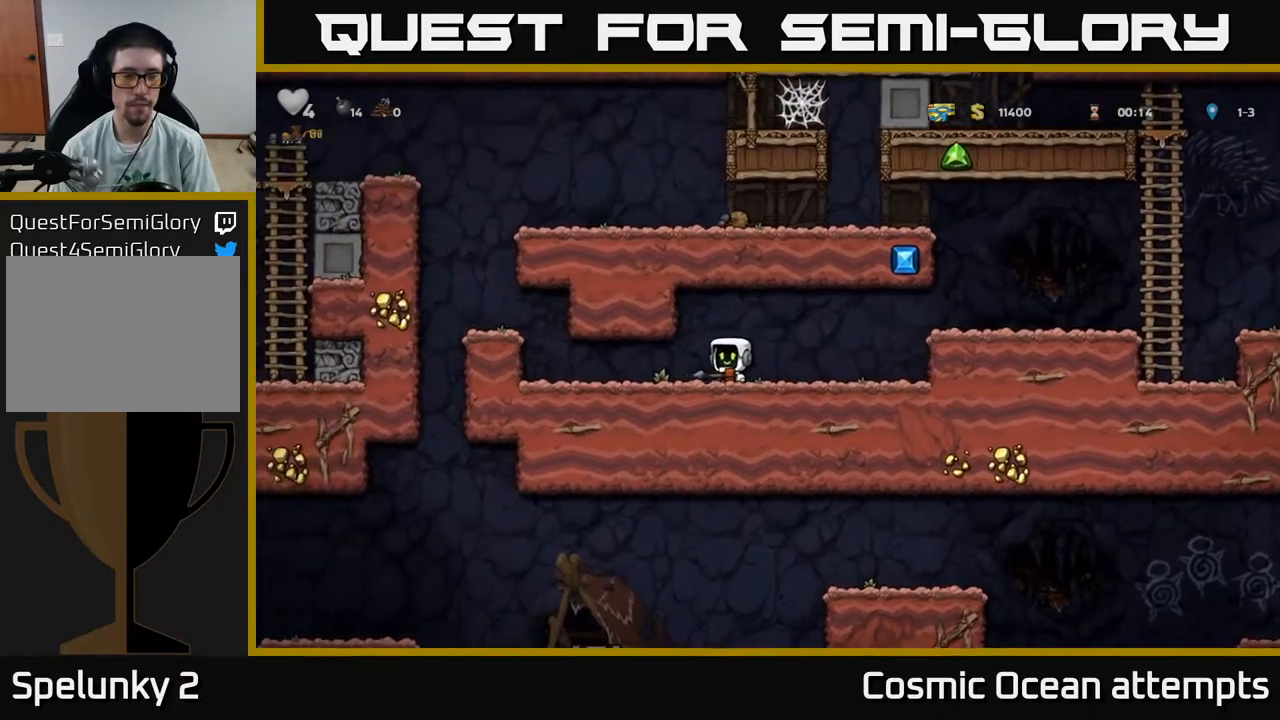
{"buttons": ["A", "DPAD_RIGHT"], "right_stick": "center", "events": [[33, "DPAD_RIGHT", "down"], [450, "A", "down"]]}
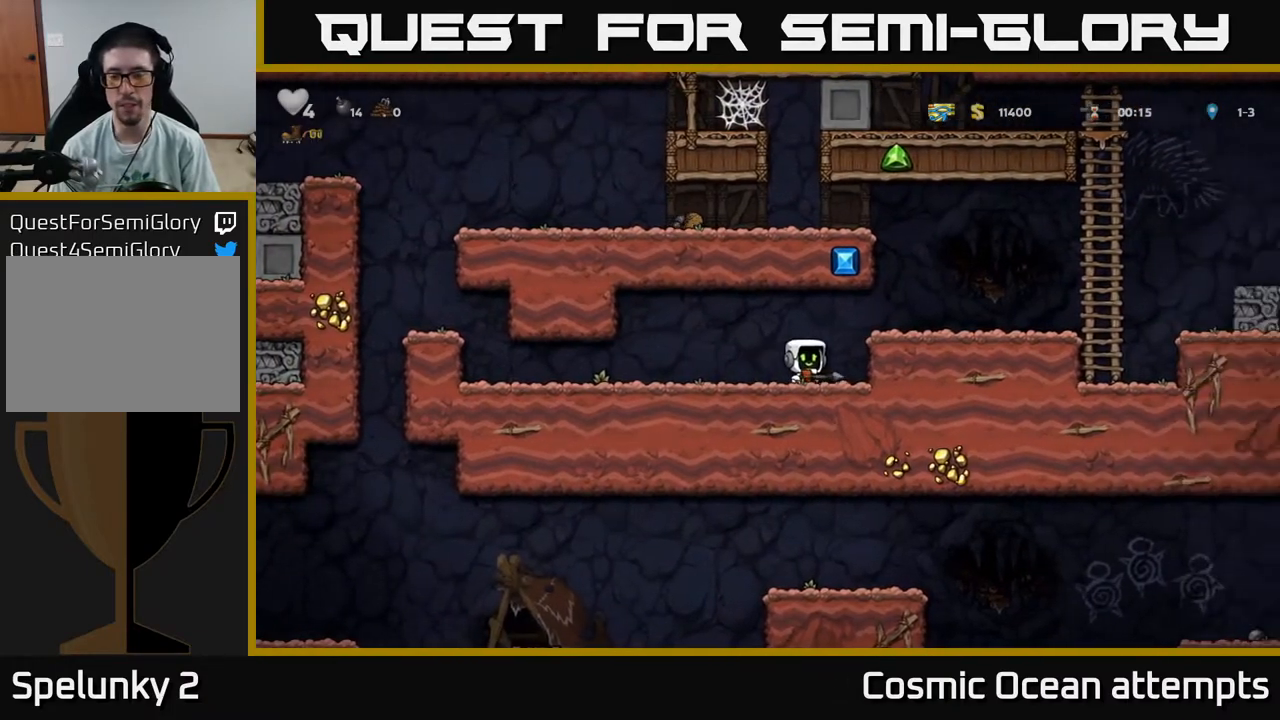
{"buttons": ["DPAD_RIGHT"], "right_stick": "center", "events": [[67, "A", "up"]]}
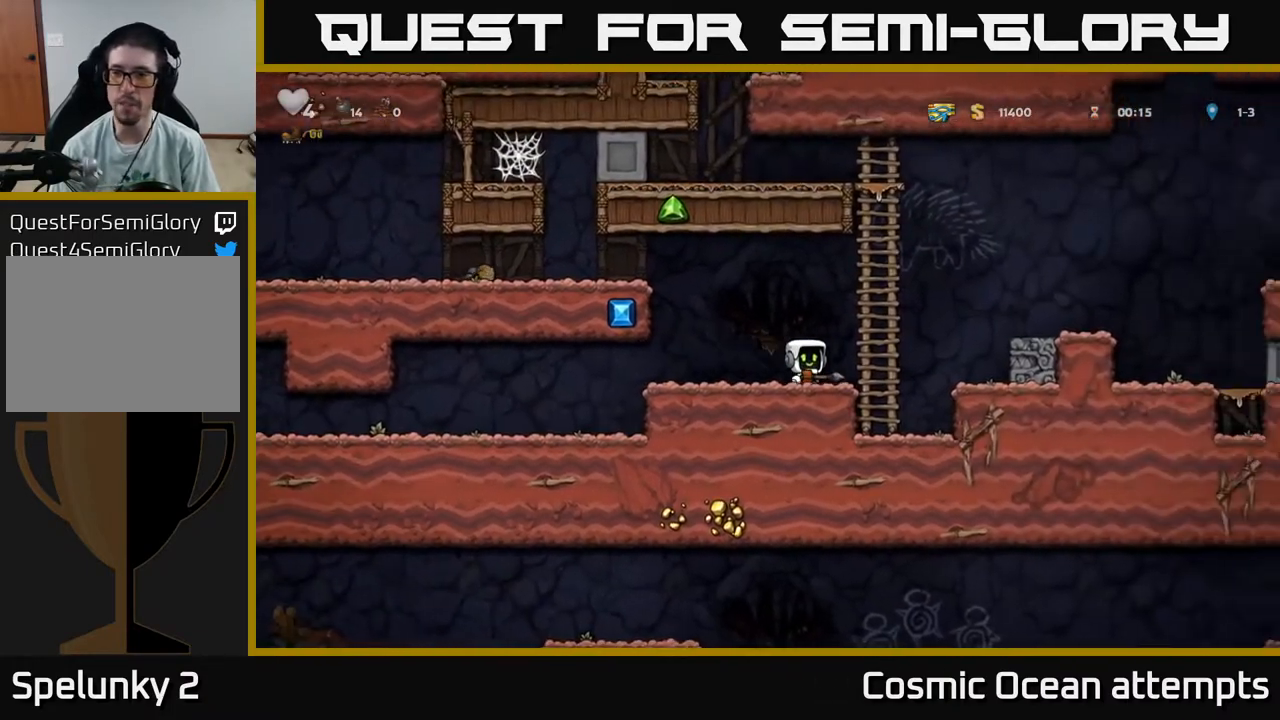
{"buttons": ["DPAD_RIGHT"], "right_stick": "center", "events": [[100, "A", "down"], [267, "A", "up"]]}
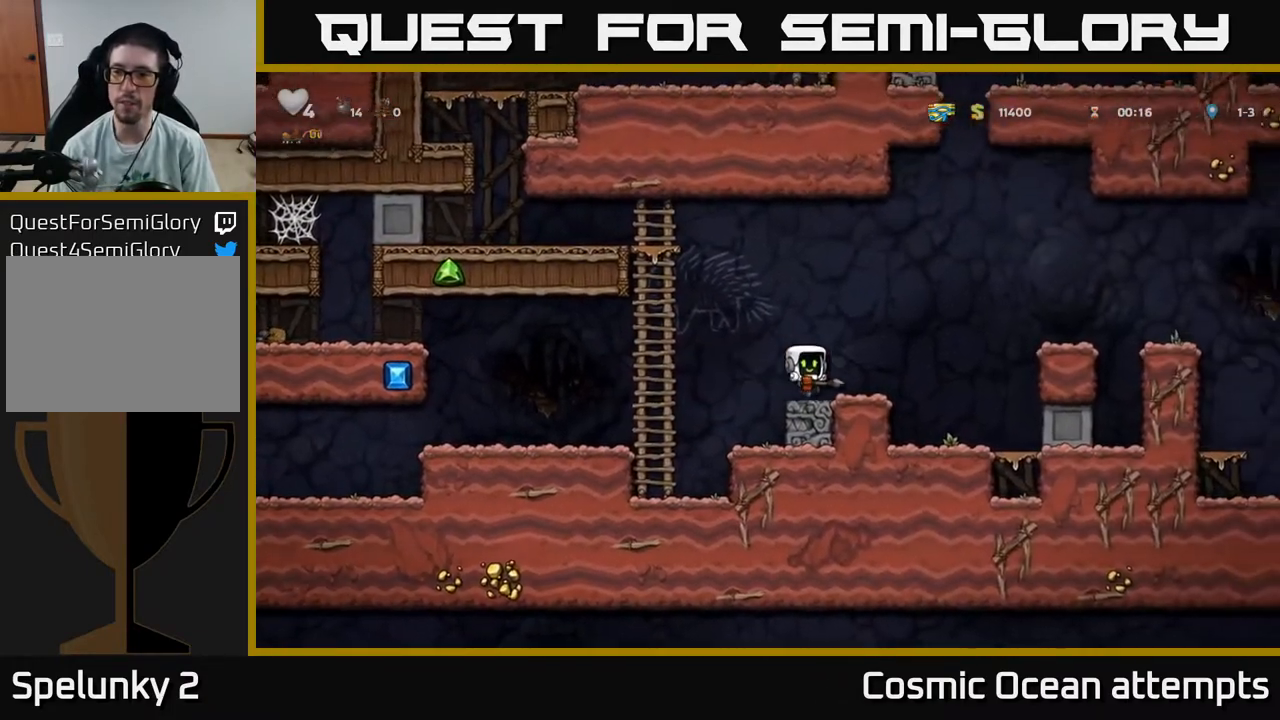
{"buttons": ["DPAD_RIGHT"], "right_stick": "center", "events": [[150, "A", "down"], [350, "A", "up"]]}
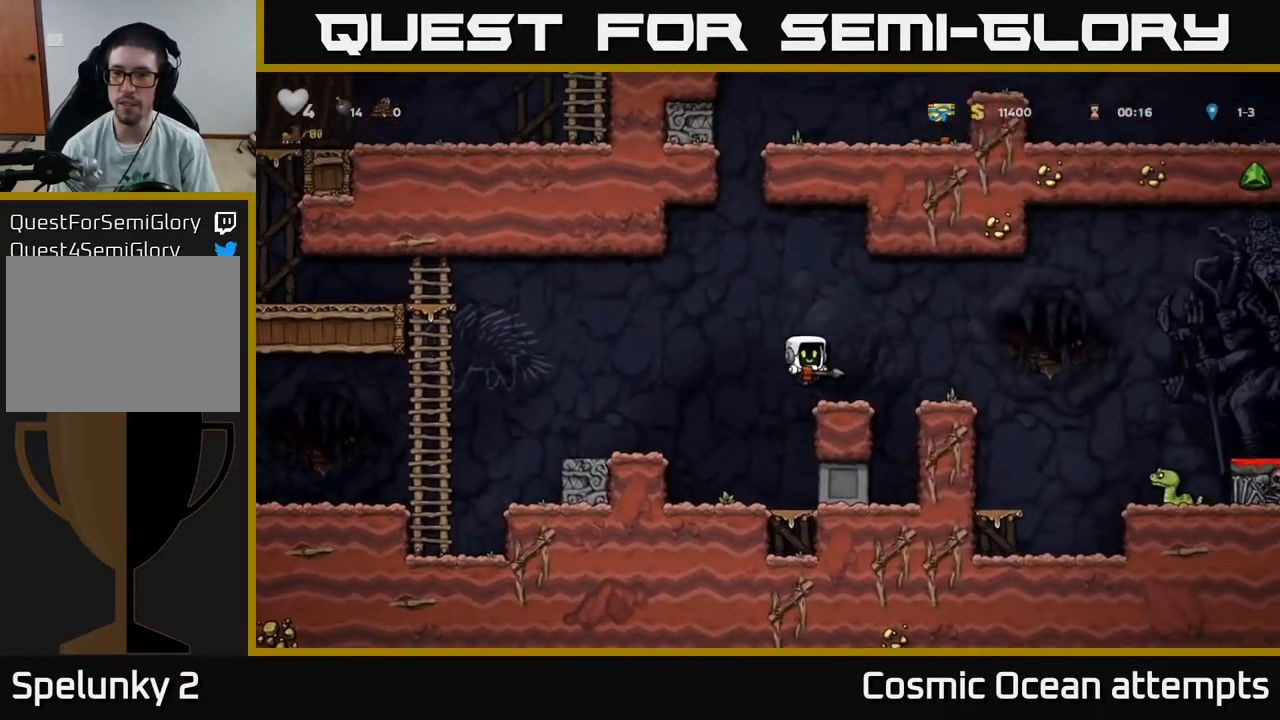
{"buttons": [], "right_stick": "center", "events": [[150, "A", "down"], [367, "DPAD_RIGHT", "up"], [400, "A", "up"]]}
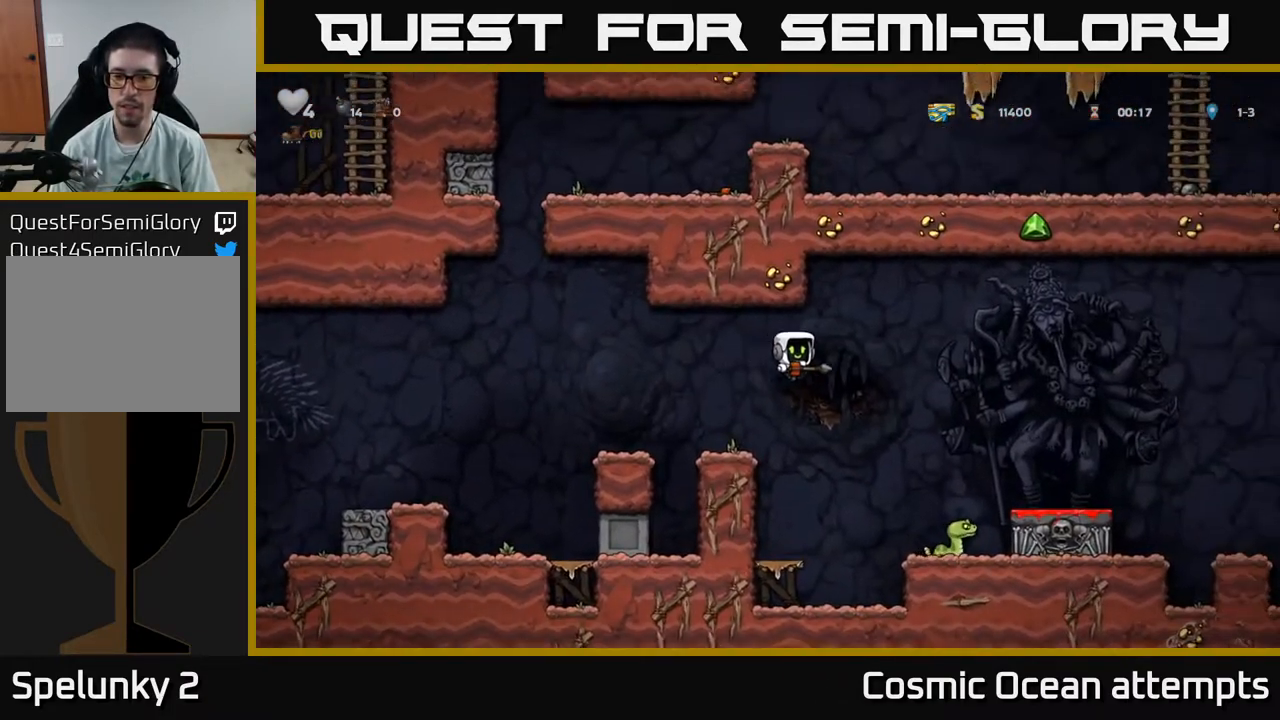
{"buttons": [], "right_stick": "center", "events": [[67, "DPAD_DOWN", "down"], [150, "X", "down"], [233, "DPAD_DOWN", "up"], [250, "X", "up"]]}
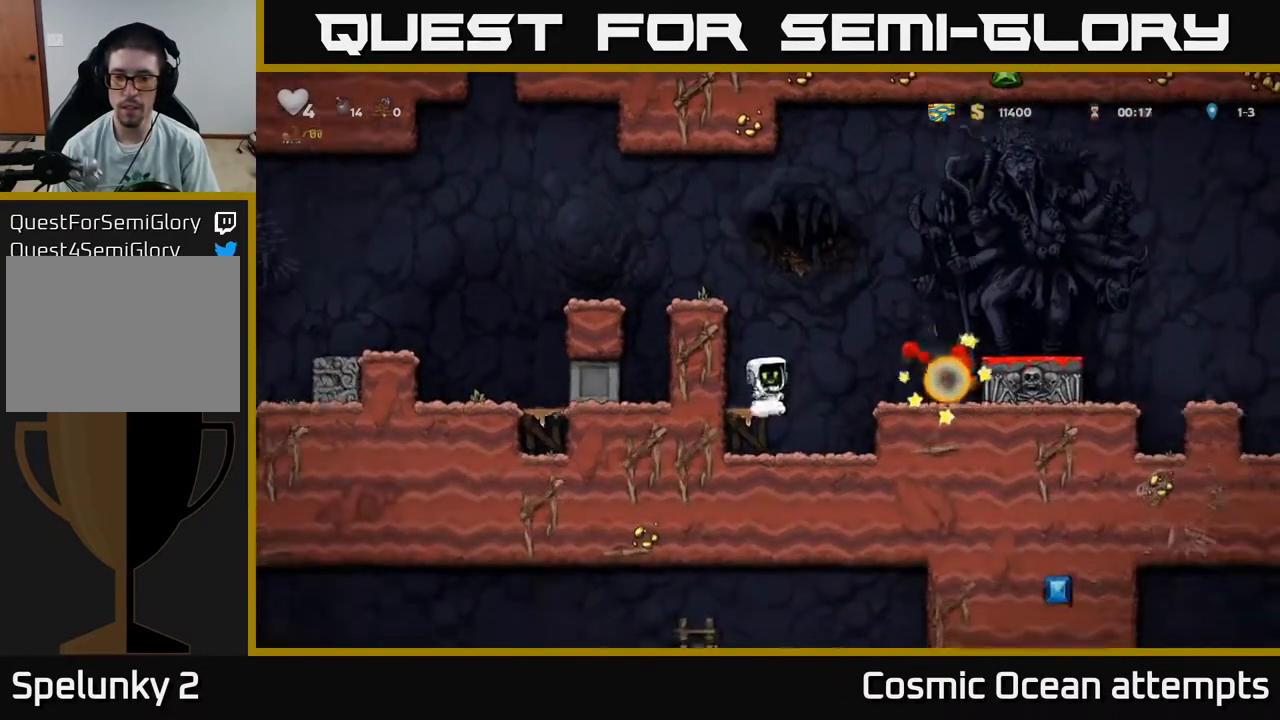
{"buttons": ["DPAD_RIGHT"], "right_stick": "center", "events": [[83, "DPAD_RIGHT", "down"], [100, "A", "down"], [483, "A", "up"]]}
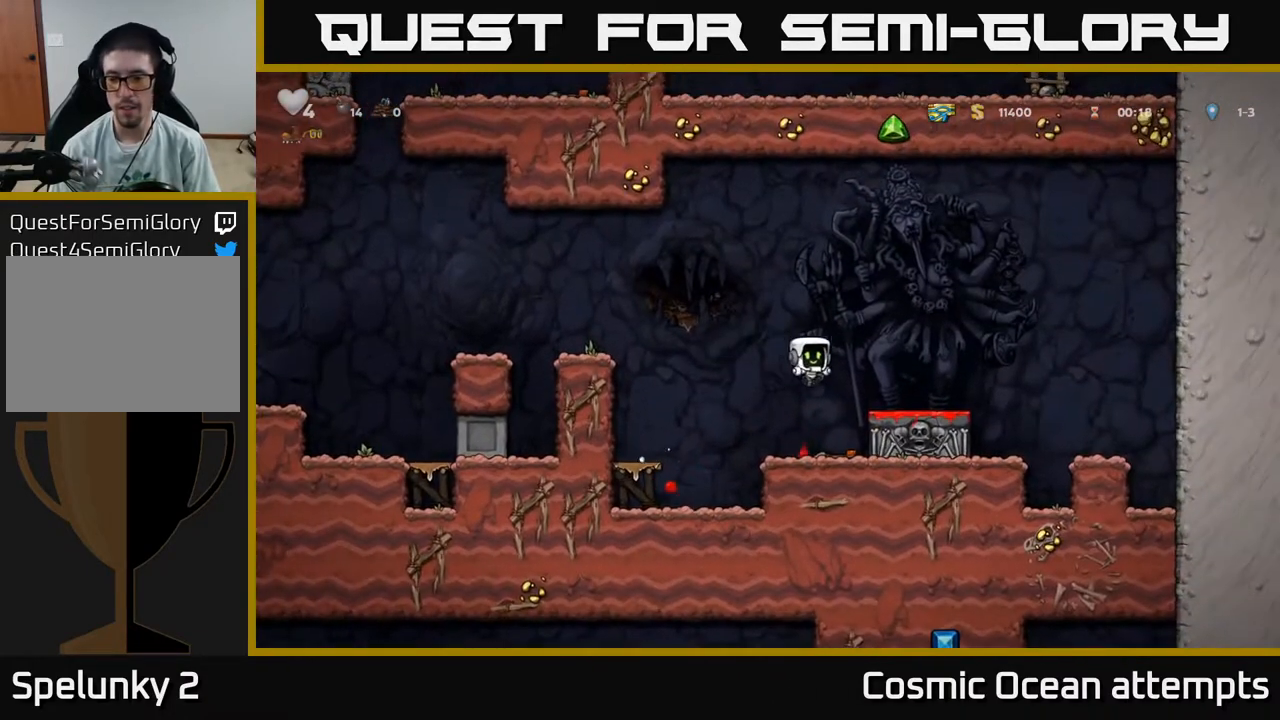
{"buttons": ["A", "DPAD_LEFT"], "right_stick": "center", "events": [[200, "DPAD_RIGHT", "up"], [233, "DPAD_LEFT", "down"], [333, "A", "down"]]}
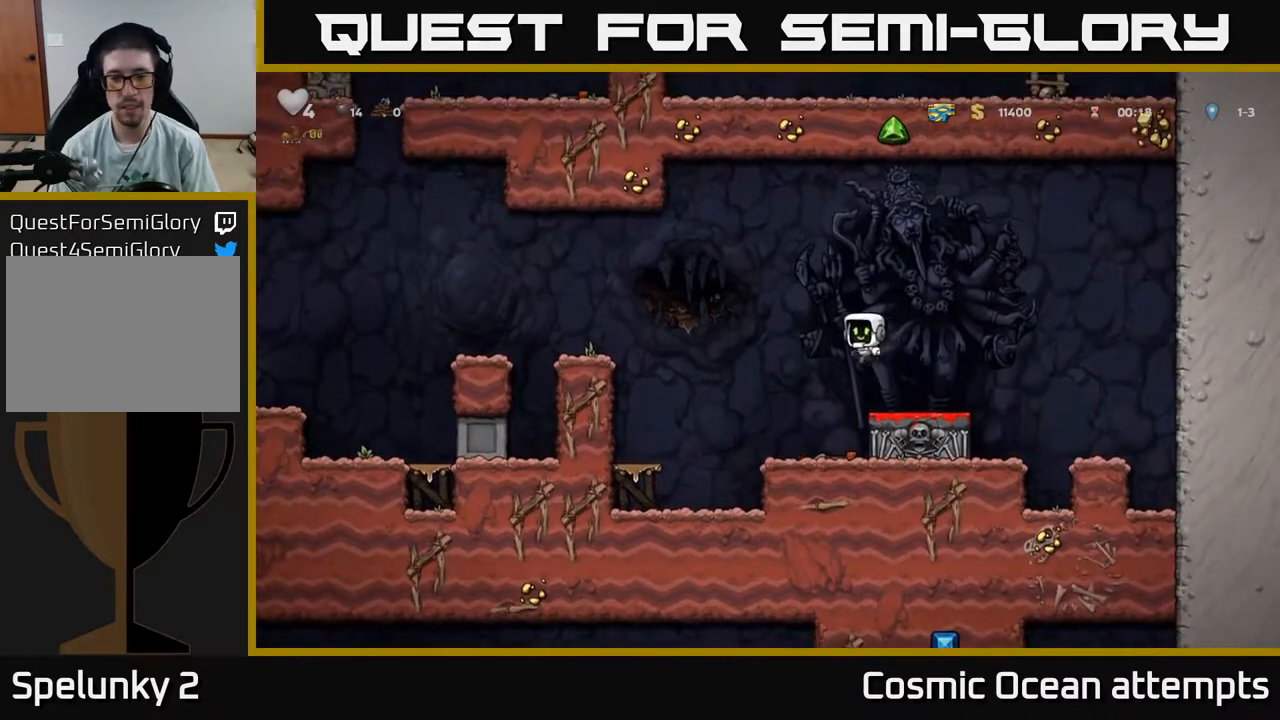
{"buttons": ["DPAD_LEFT"], "right_stick": "center", "events": [[233, "A", "up"]]}
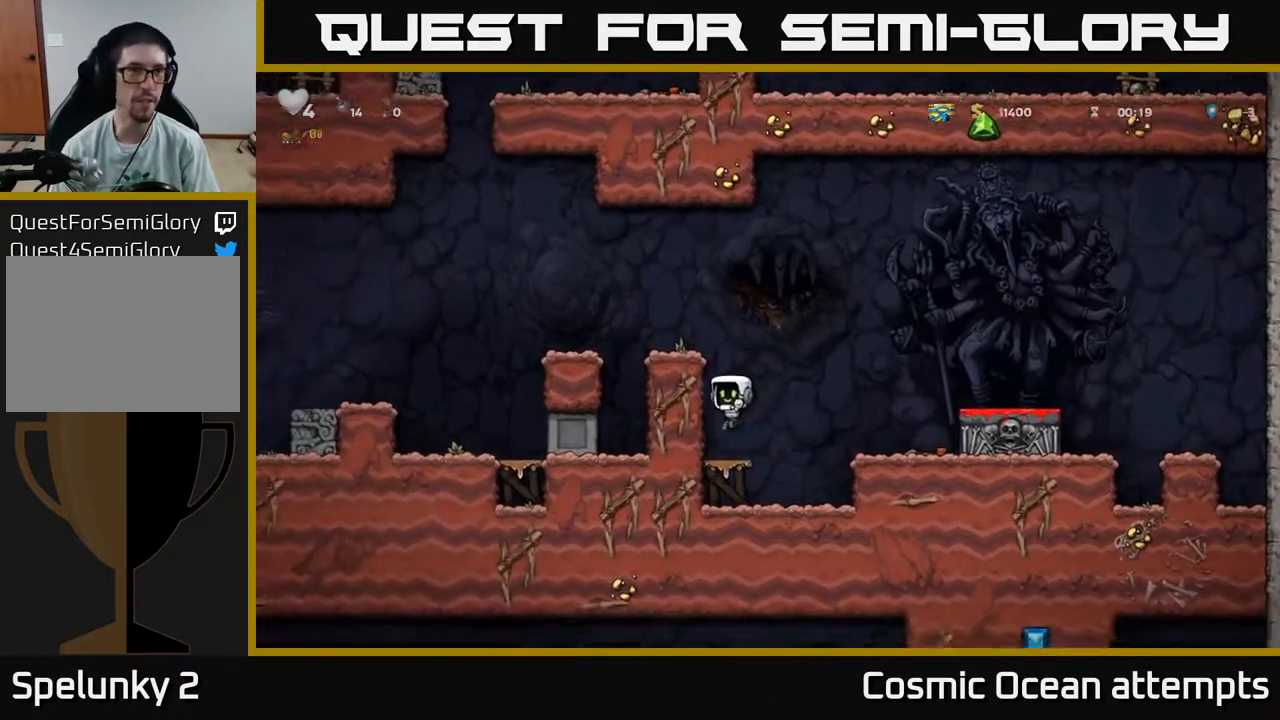
{"buttons": ["A", "DPAD_LEFT"], "right_stick": "center", "events": [[100, "A", "down"], [250, "A", "up"], [383, "A", "down"]]}
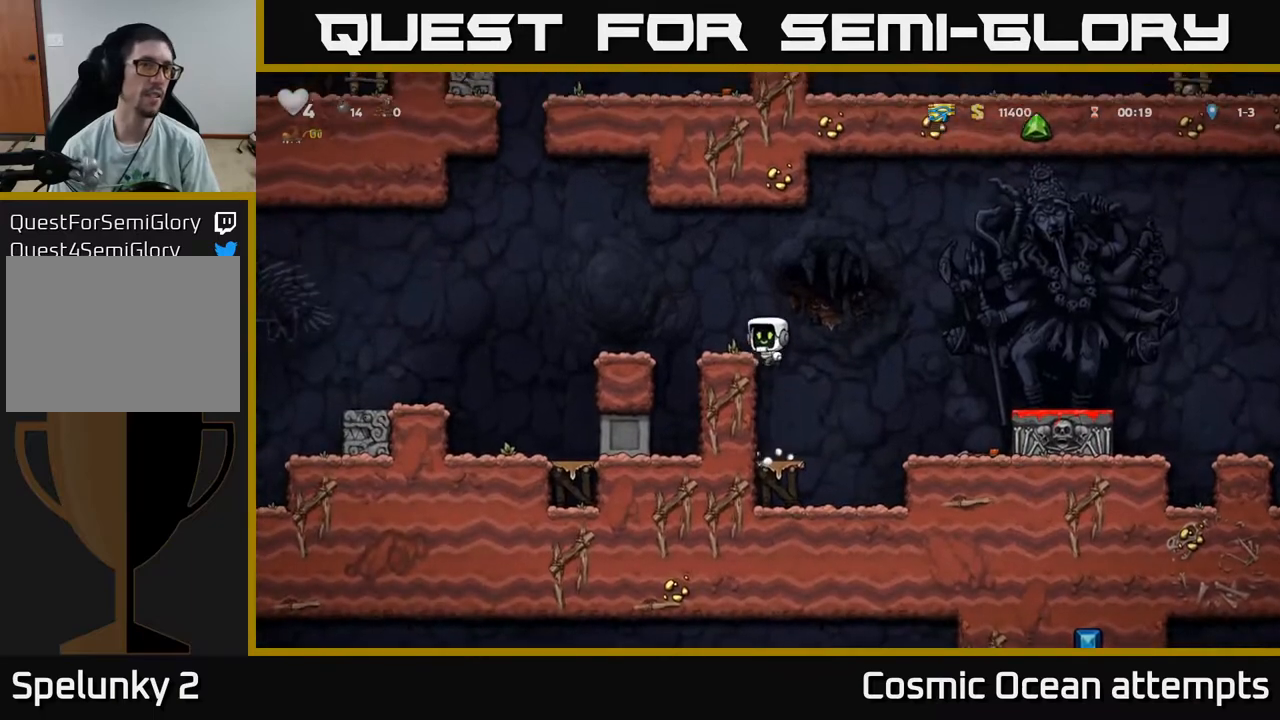
{"buttons": ["DPAD_LEFT"], "right_stick": "center", "events": [[17, "A", "up"], [217, "A", "down"], [383, "A", "up"]]}
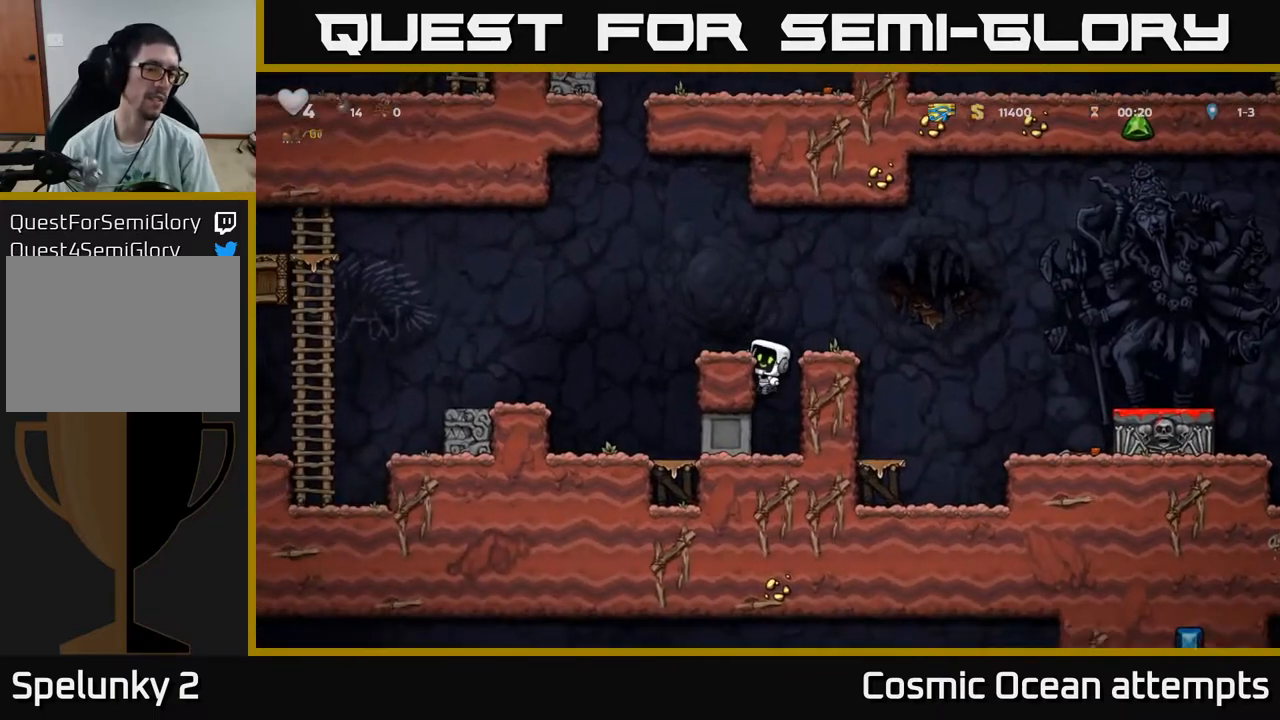
{"buttons": ["DPAD_LEFT"], "right_stick": "center", "events": [[50, "A", "down"], [417, "A", "up"]]}
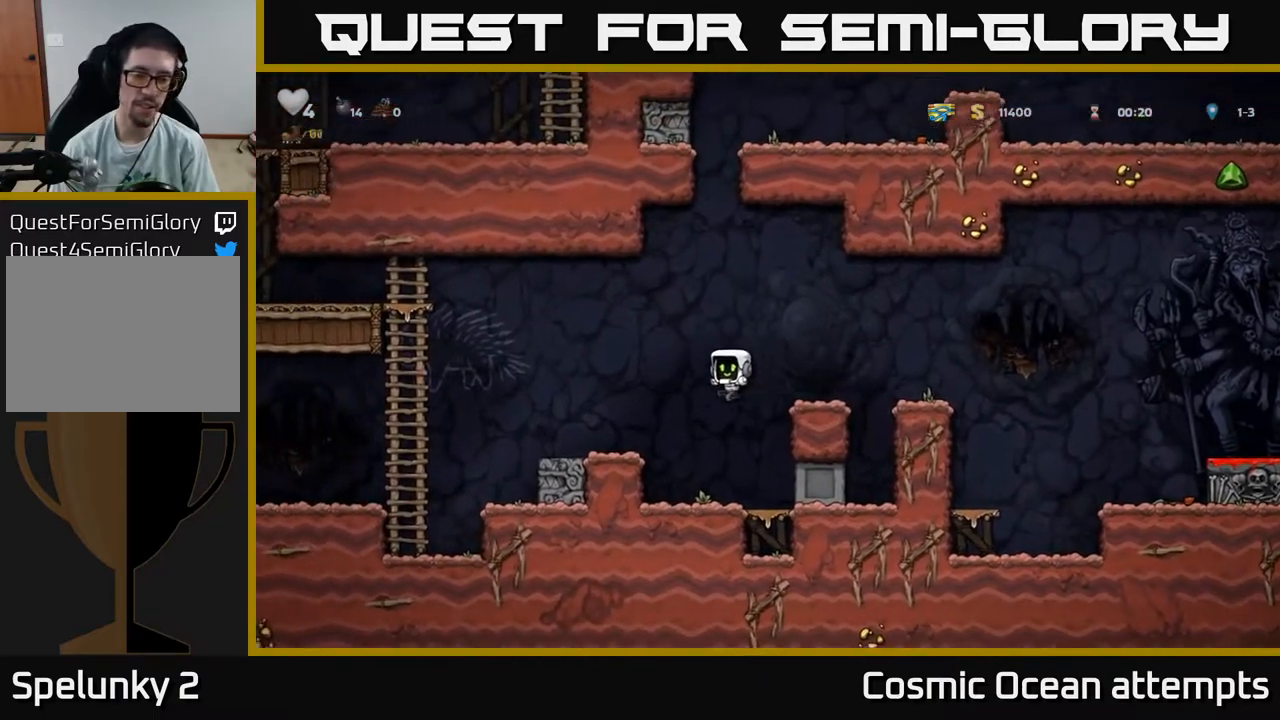
{"buttons": ["DPAD_LEFT"], "right_stick": "center", "events": [[233, "A", "down"], [383, "A", "up"]]}
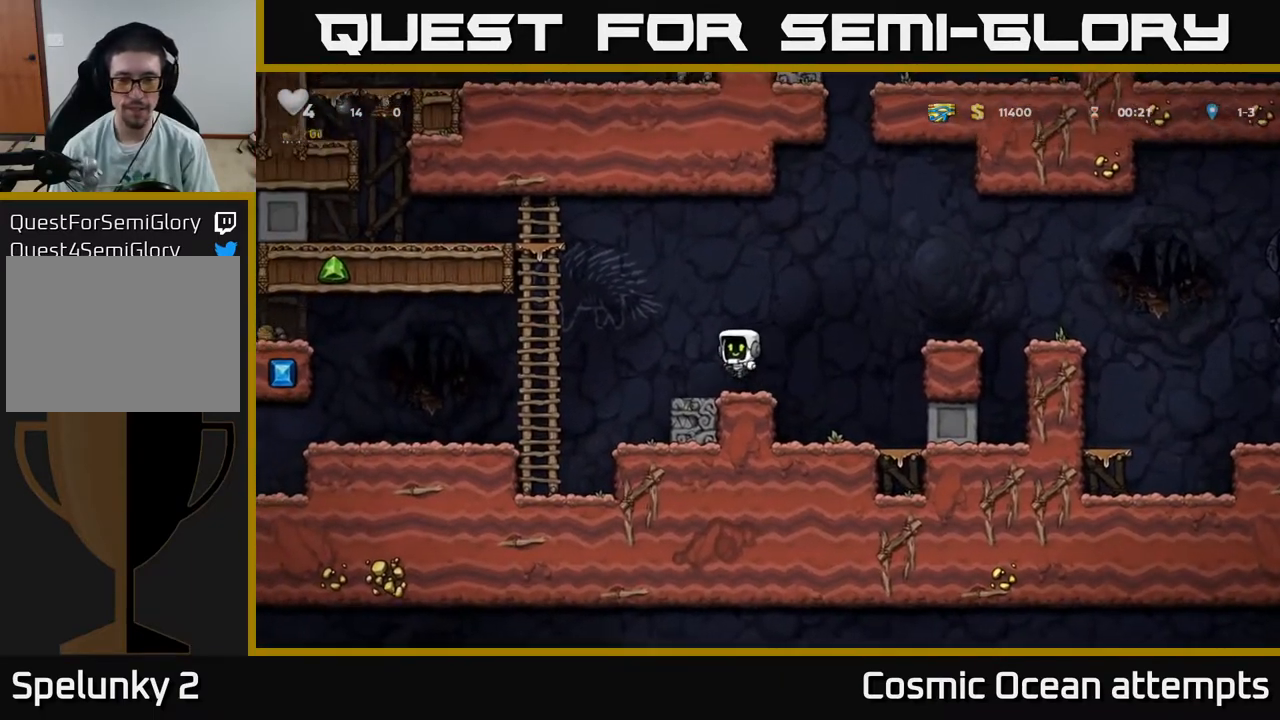
{"buttons": ["DPAD_LEFT"], "right_stick": "center", "events": [[150, "A", "down"], [317, "A", "up"]]}
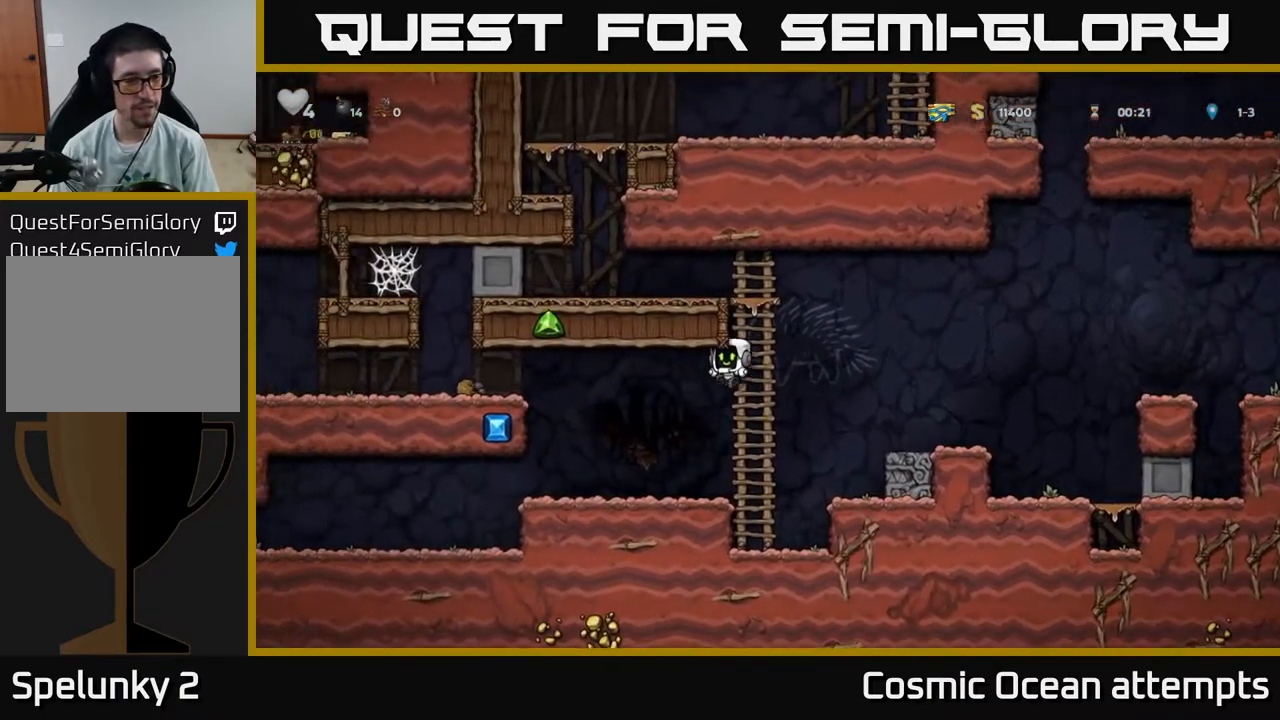
{"buttons": ["DPAD_LEFT"], "right_stick": "center", "events": []}
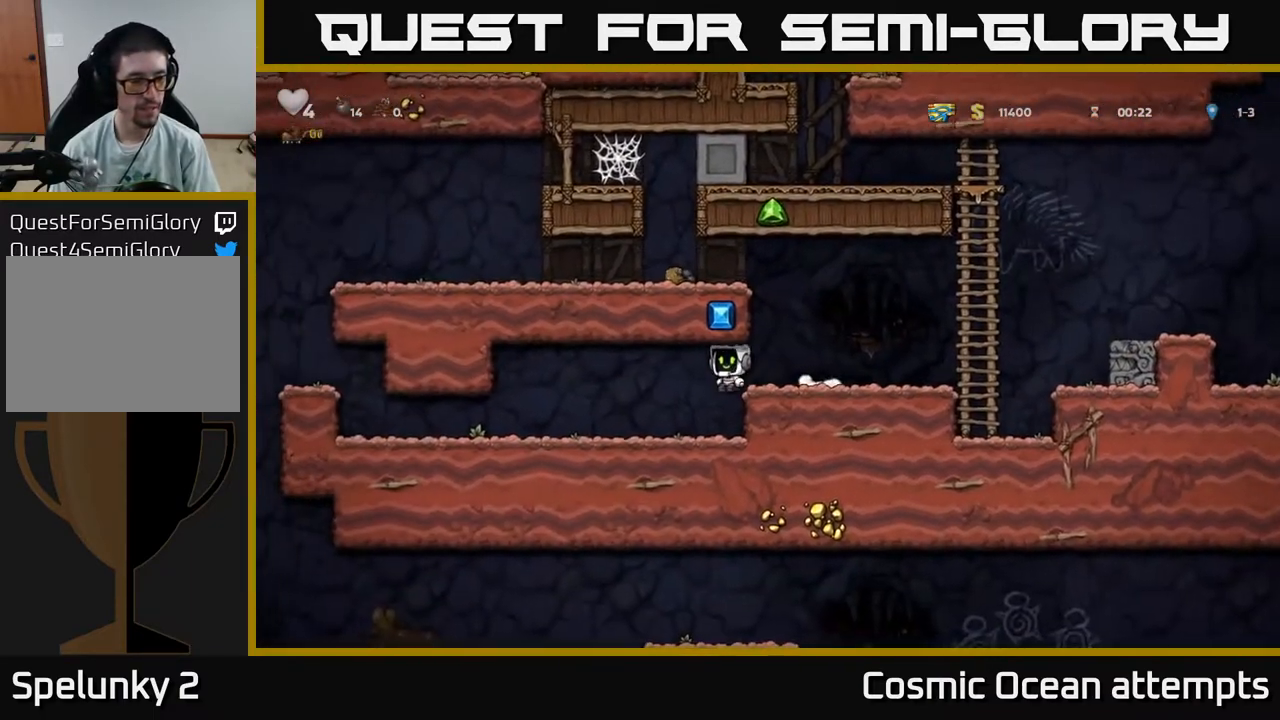
{"buttons": ["DPAD_LEFT"], "right_stick": "center", "events": []}